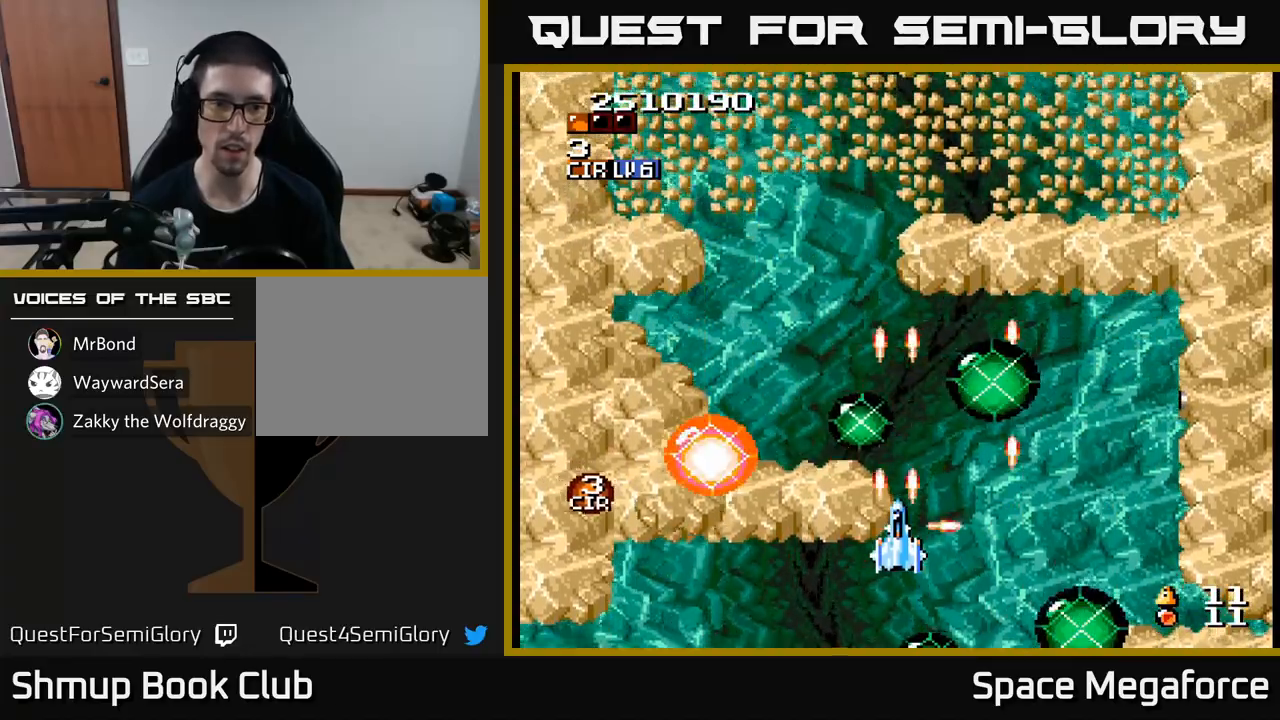
Gameplay with a controller (Xbox layout); each line is a JSON object with the inputs held at the frame after it (dt_ms = milliseconds from this image to that frame). "events" lists button and stick changes between this image and that frame as [ms after this image, input, new state], when the widget could be followed in between. Not read: left_stick right_stick.
{"dt_ms": 1000, "buttons": ["X", "DPAD_RIGHT"]}
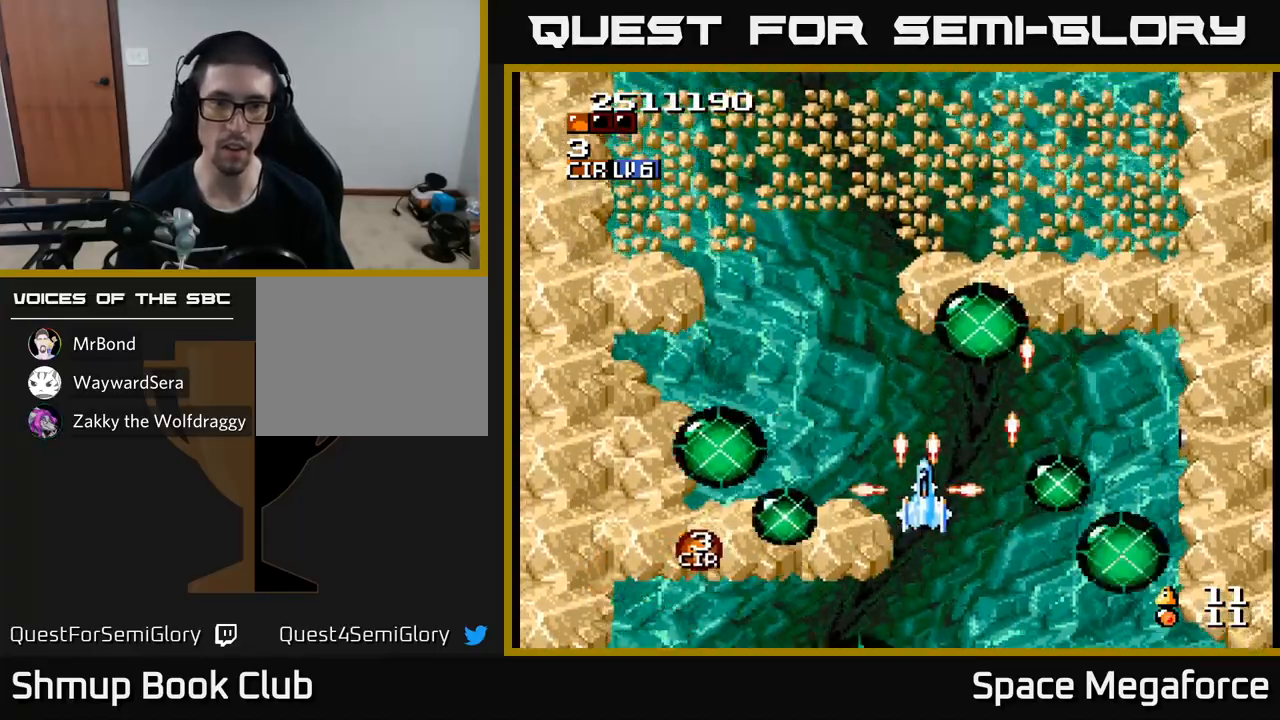
{"dt_ms": 500, "buttons": ["X"], "events": [[17, "DPAD_UP", "down"], [50, "DPAD_RIGHT", "up"], [117, "DPAD_LEFT", "down"], [283, "DPAD_LEFT", "up"], [500, "DPAD_UP", "up"]]}
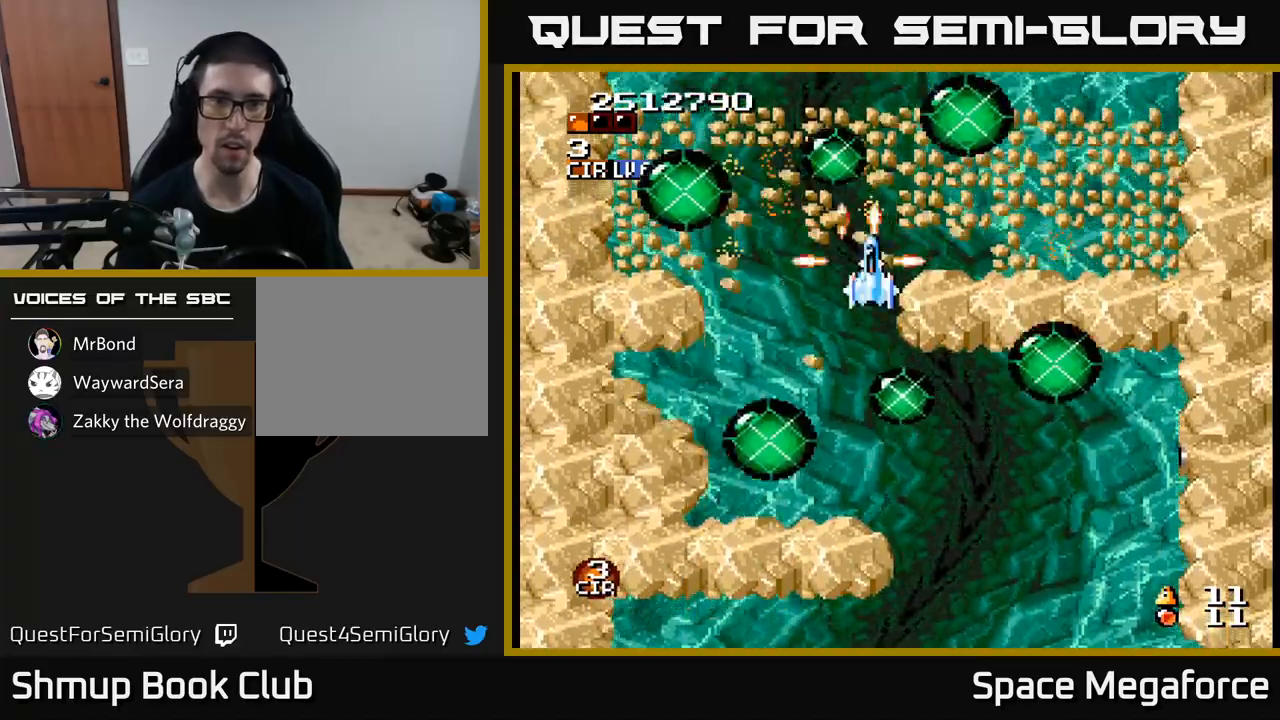
{"dt_ms": 500, "buttons": ["X"], "events": [[17, "DPAD_RIGHT", "down"], [50, "DPAD_DOWN", "down"], [100, "DPAD_RIGHT", "up"], [167, "DPAD_DOWN", "up"], [167, "DPAD_LEFT", "down"], [267, "DPAD_UP", "down"], [400, "DPAD_UP", "up"], [483, "DPAD_LEFT", "up"]]}
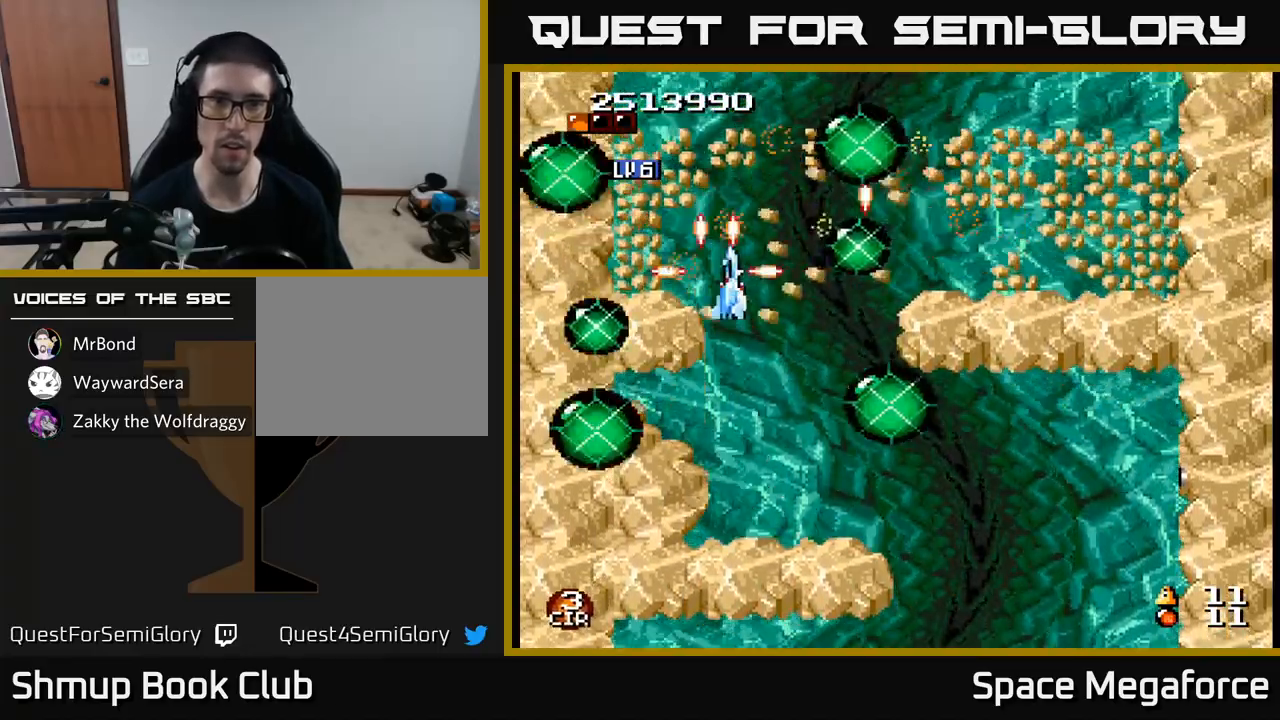
{"dt_ms": 500, "buttons": ["X", "DPAD_LEFT"], "events": [[17, "DPAD_RIGHT", "down"], [50, "DPAD_UP", "down"], [83, "DPAD_RIGHT", "up"], [217, "DPAD_LEFT", "down"], [217, "DPAD_UP", "up"], [267, "DPAD_DOWN", "down"], [283, "DPAD_LEFT", "up"], [433, "DPAD_DOWN", "up"], [433, "DPAD_LEFT", "down"]]}
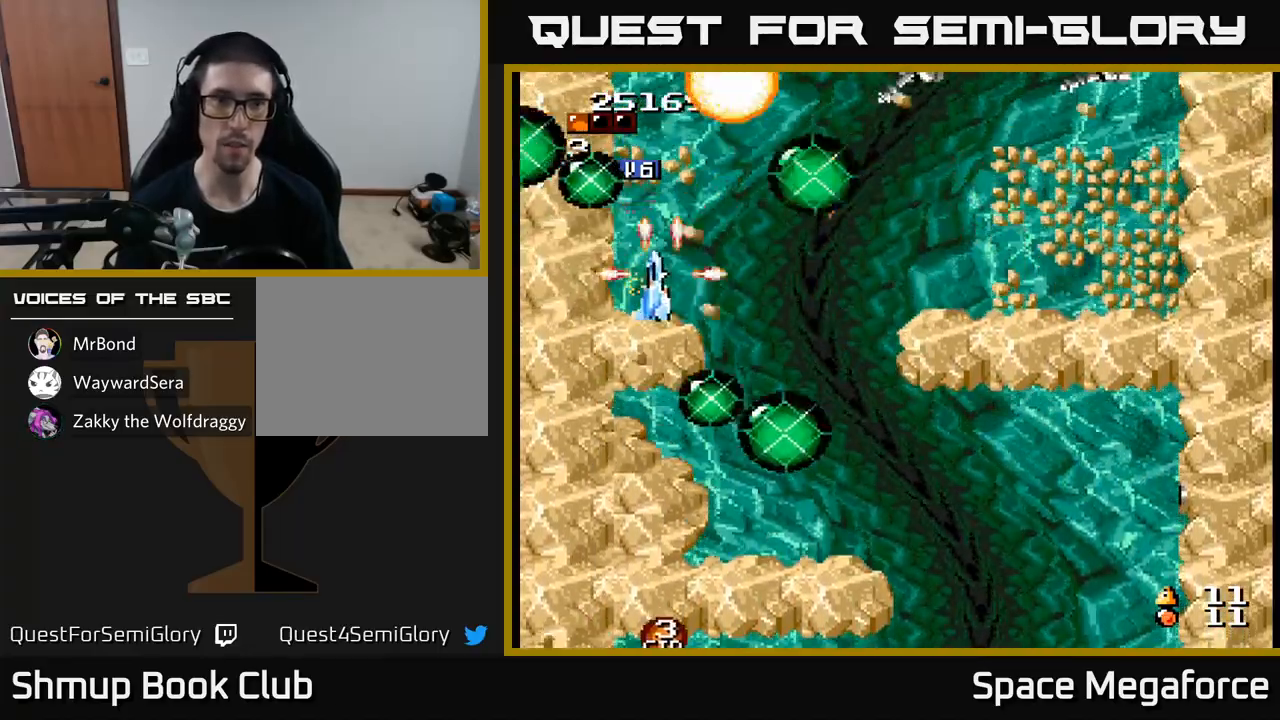
{"dt_ms": 500, "buttons": ["X", "DPAD_DOWN", "DPAD_RIGHT"], "events": [[67, "DPAD_LEFT", "up"], [83, "DPAD_DOWN", "down"], [117, "DPAD_RIGHT", "down"], [183, "DPAD_DOWN", "up"], [233, "DPAD_UP", "down"], [333, "DPAD_UP", "up"], [467, "DPAD_DOWN", "down"]]}
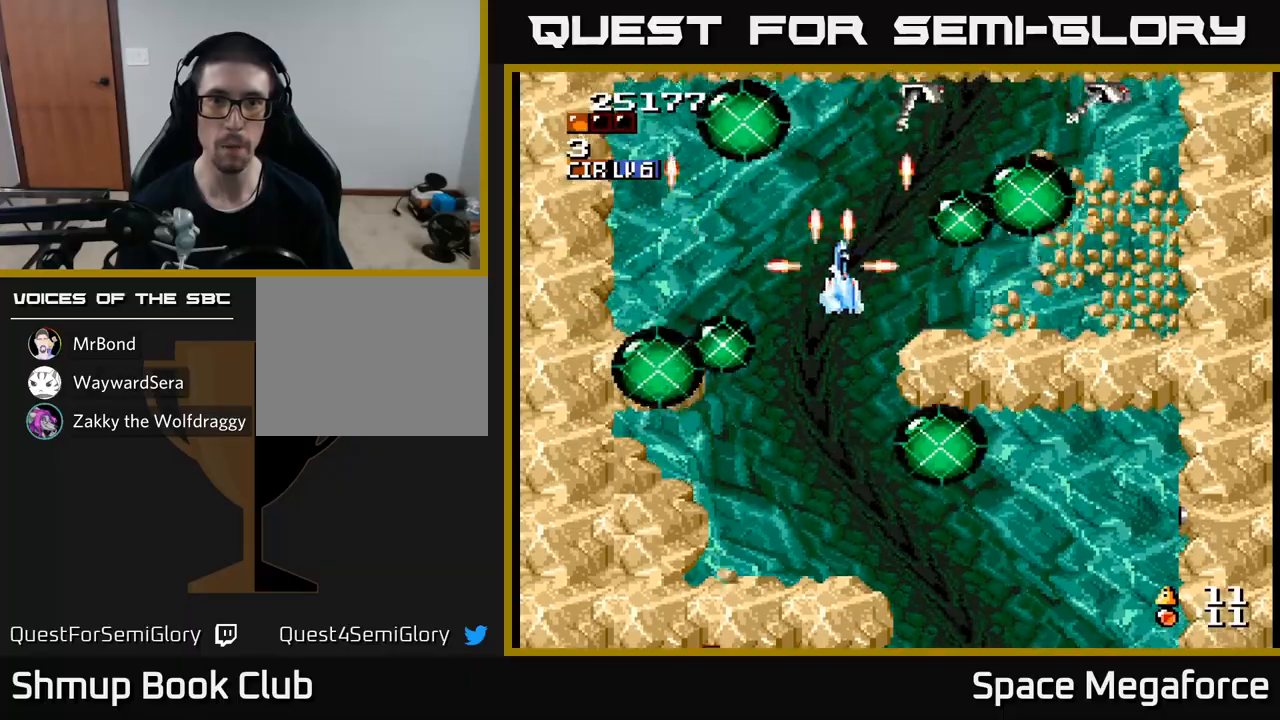
{"dt_ms": 500, "buttons": ["X", "DPAD_UP"], "events": [[17, "DPAD_DOWN", "up"], [317, "DPAD_RIGHT", "up"], [350, "DPAD_DOWN", "down"], [433, "DPAD_DOWN", "up"], [483, "DPAD_UP", "down"]]}
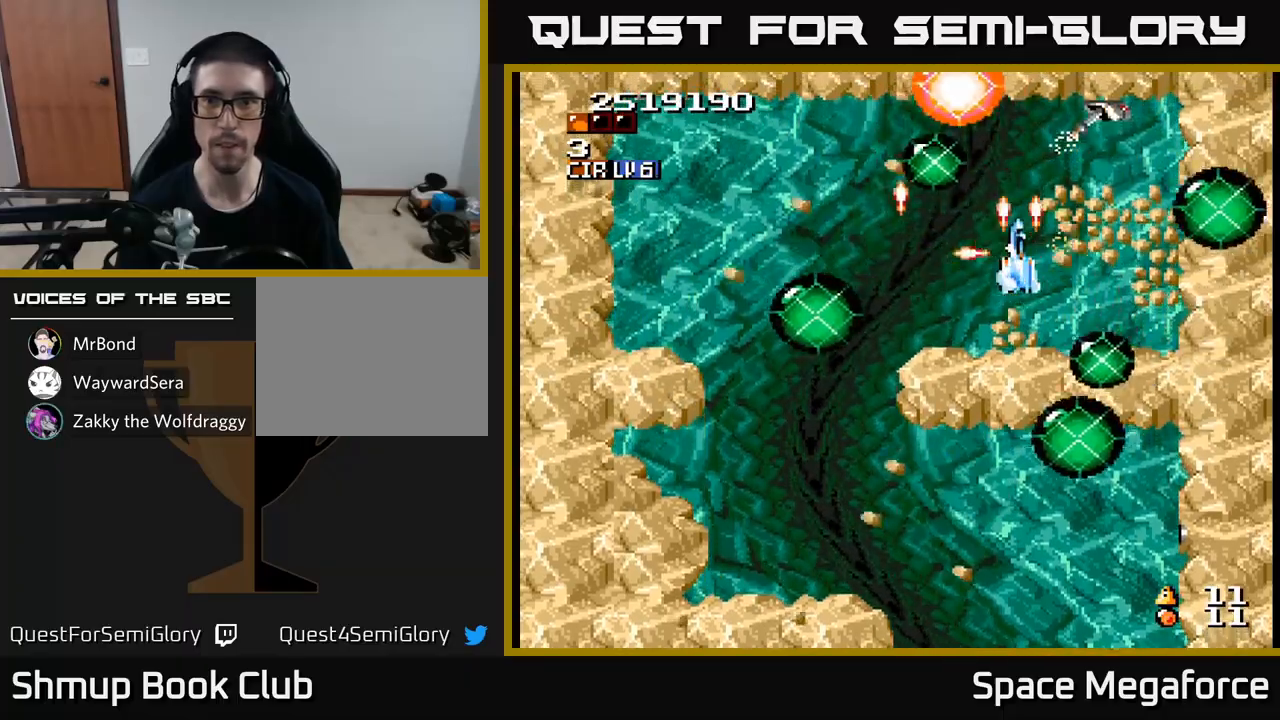
{"dt_ms": 500, "buttons": ["X", "DPAD_RIGHT"]}
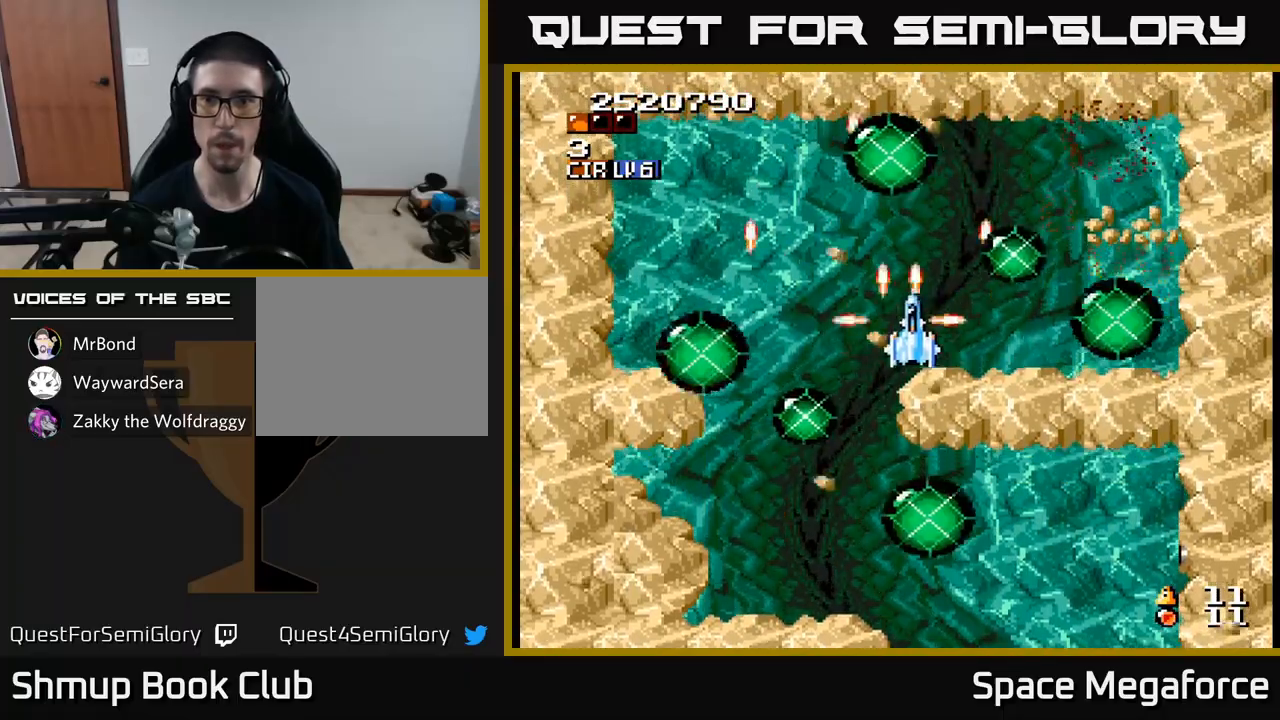
{"dt_ms": 500, "buttons": ["X", "DPAD_DOWN", "DPAD_RIGHT"], "events": [[233, "DPAD_RIGHT", "up"], [250, "DPAD_UP", "down"], [350, "DPAD_UP", "up"], [383, "DPAD_LEFT", "down"], [467, "DPAD_LEFT", "up"], [483, "DPAD_DOWN", "down"], [500, "DPAD_RIGHT", "down"]]}
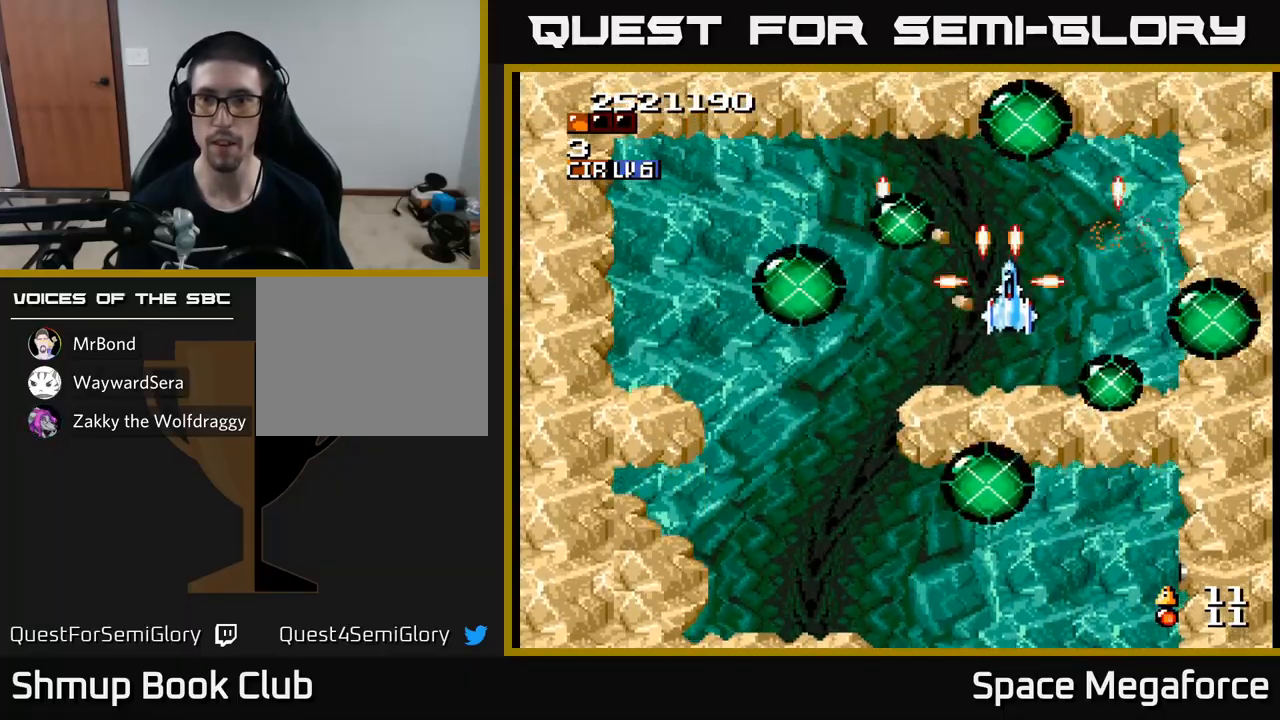
{"dt_ms": 500, "buttons": ["DPAD_LEFT"], "events": [[33, "DPAD_DOWN", "up"], [100, "DPAD_RIGHT", "up"], [367, "X", "up"], [417, "DPAD_LEFT", "down"]]}
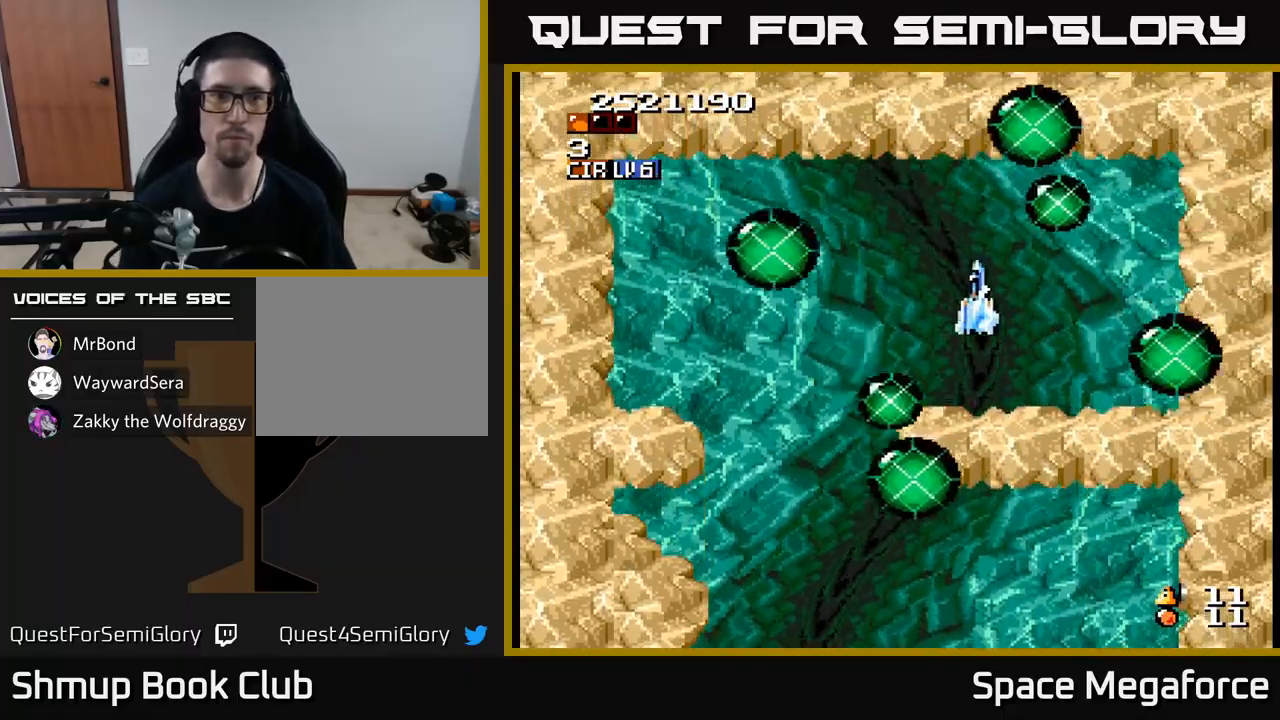
{"dt_ms": 500, "buttons": ["X", "DPAD_DOWN", "DPAD_RIGHT"], "events": [[167, "X", "down"], [283, "DPAD_LEFT", "up"], [467, "DPAD_RIGHT", "down"], [483, "DPAD_DOWN", "down"]]}
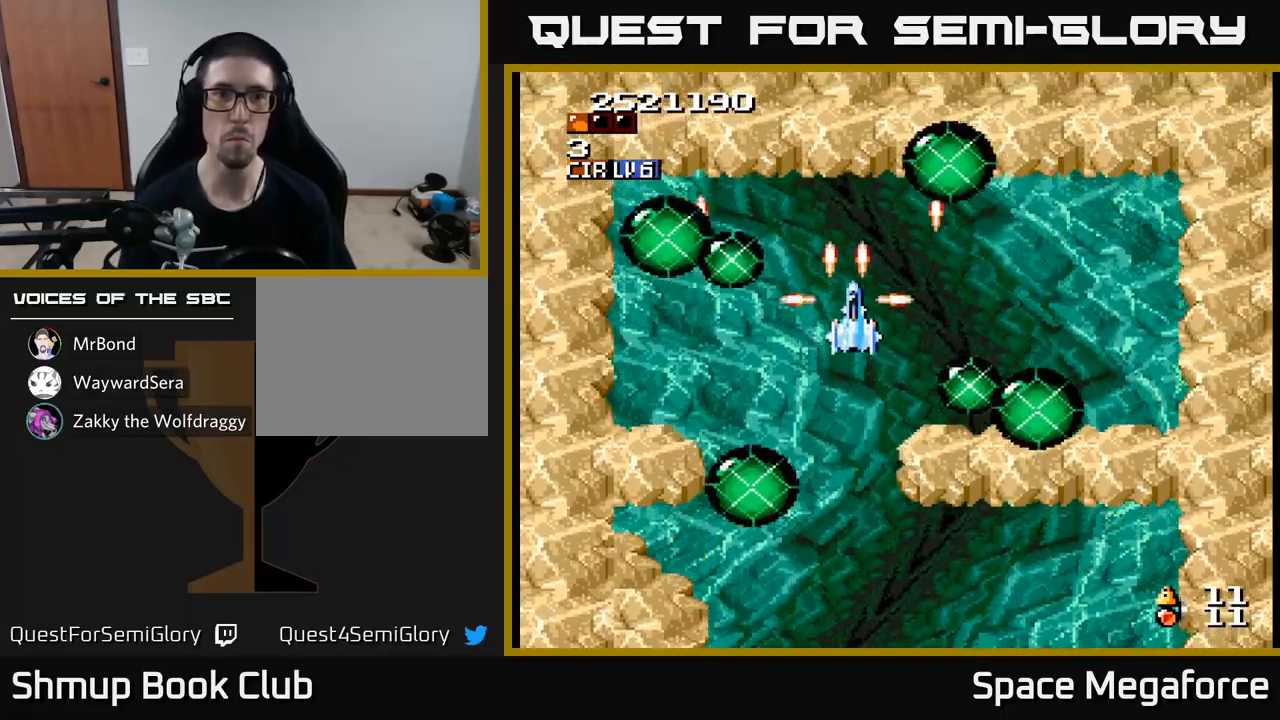
{"dt_ms": 500, "buttons": ["X"], "events": [[67, "DPAD_RIGHT", "up"], [117, "DPAD_DOWN", "up"]]}
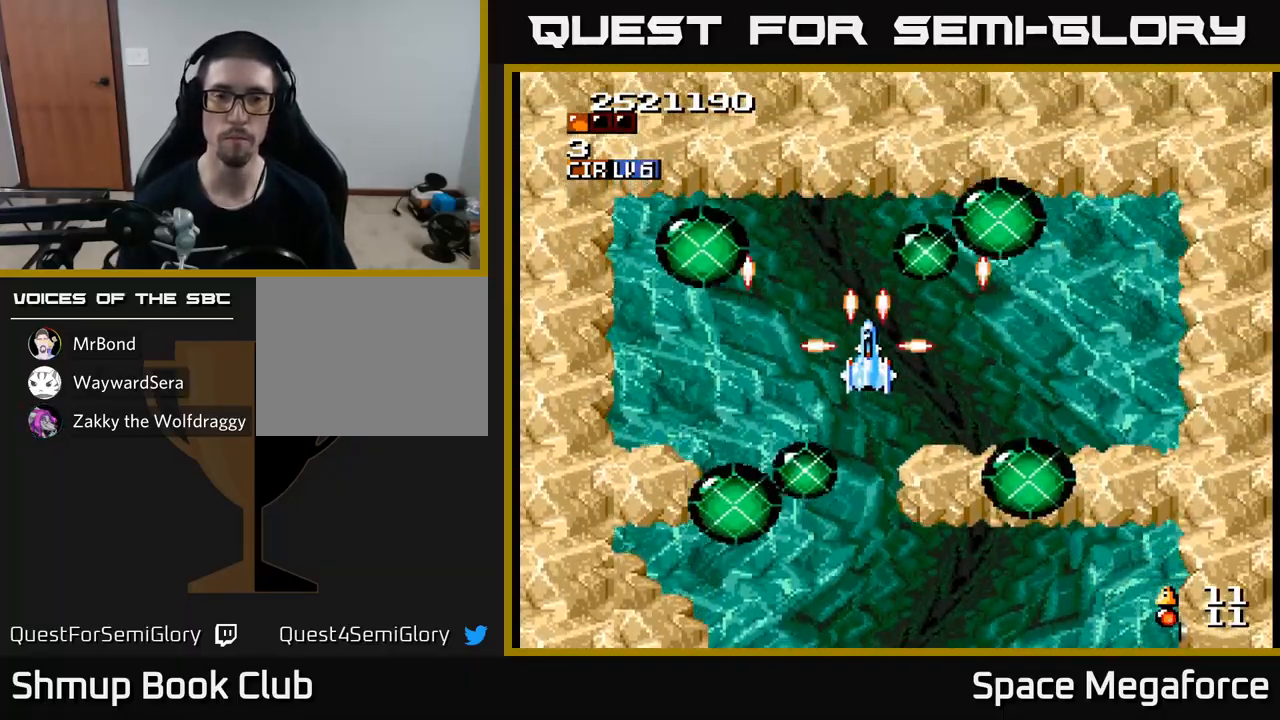
{"dt_ms": 500, "buttons": ["X"], "events": []}
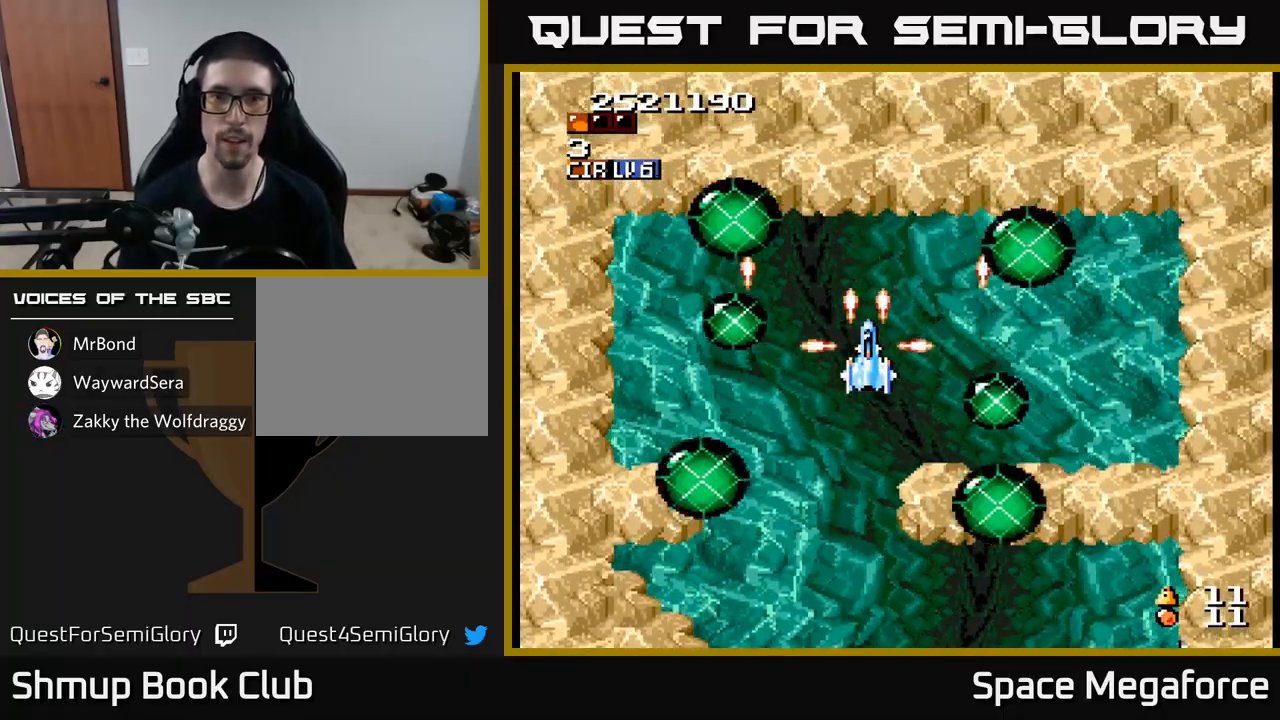
{"dt_ms": 500, "buttons": ["X", "DPAD_LEFT"], "events": [[183, "DPAD_RIGHT", "down"], [350, "DPAD_RIGHT", "up"], [417, "DPAD_LEFT", "down"]]}